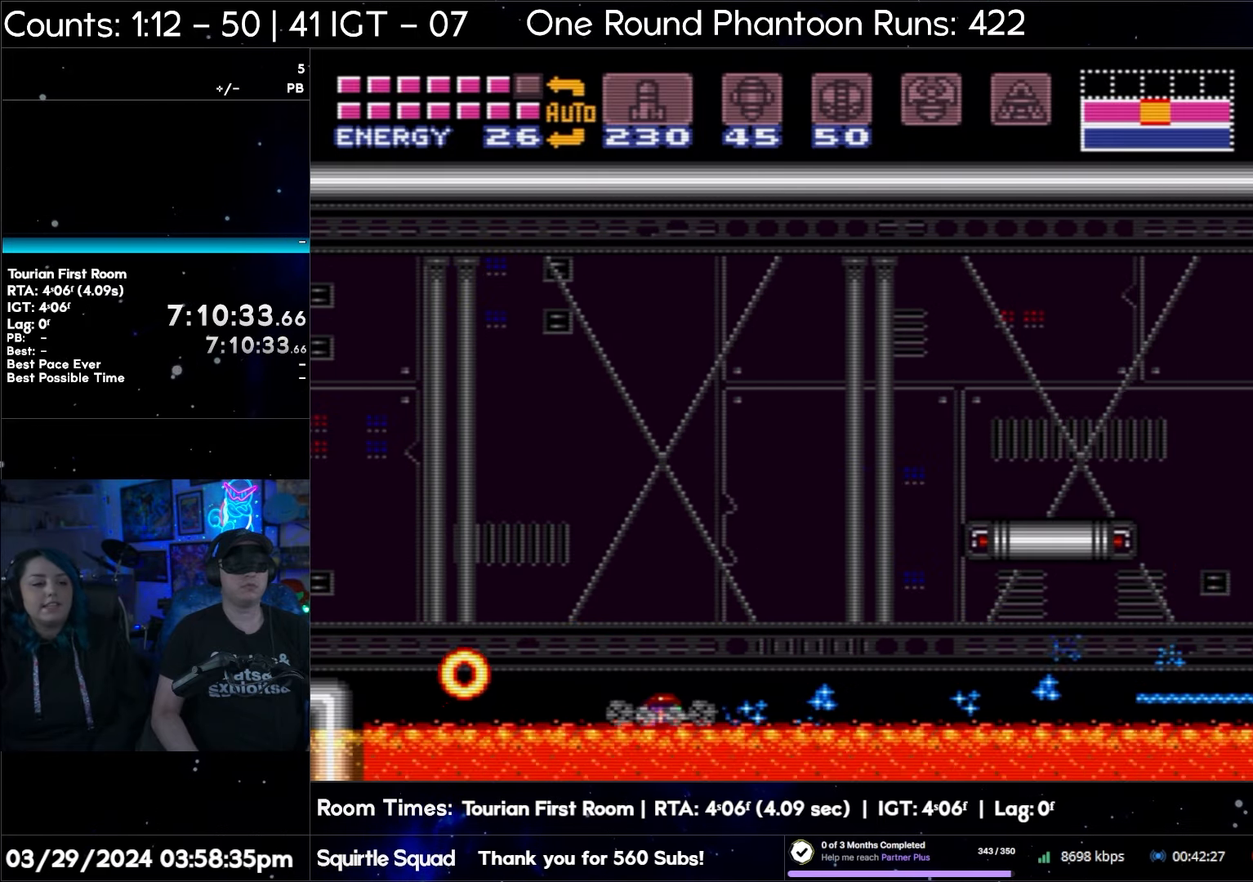
Gameplay with a controller (Nintendo layout); each line is a JSON object with the inputs held at the frame after it. "events" lists button and stick changes between this image and that frame as [ms after this image, input, new state], when the widget could be followed in between. Not read: L3 R3.
{"buttons": ["Y"], "events": [[33, "Y", "up"], [183, "Y", "down"], [317, "Y", "up"], [483, "Y", "down"]]}
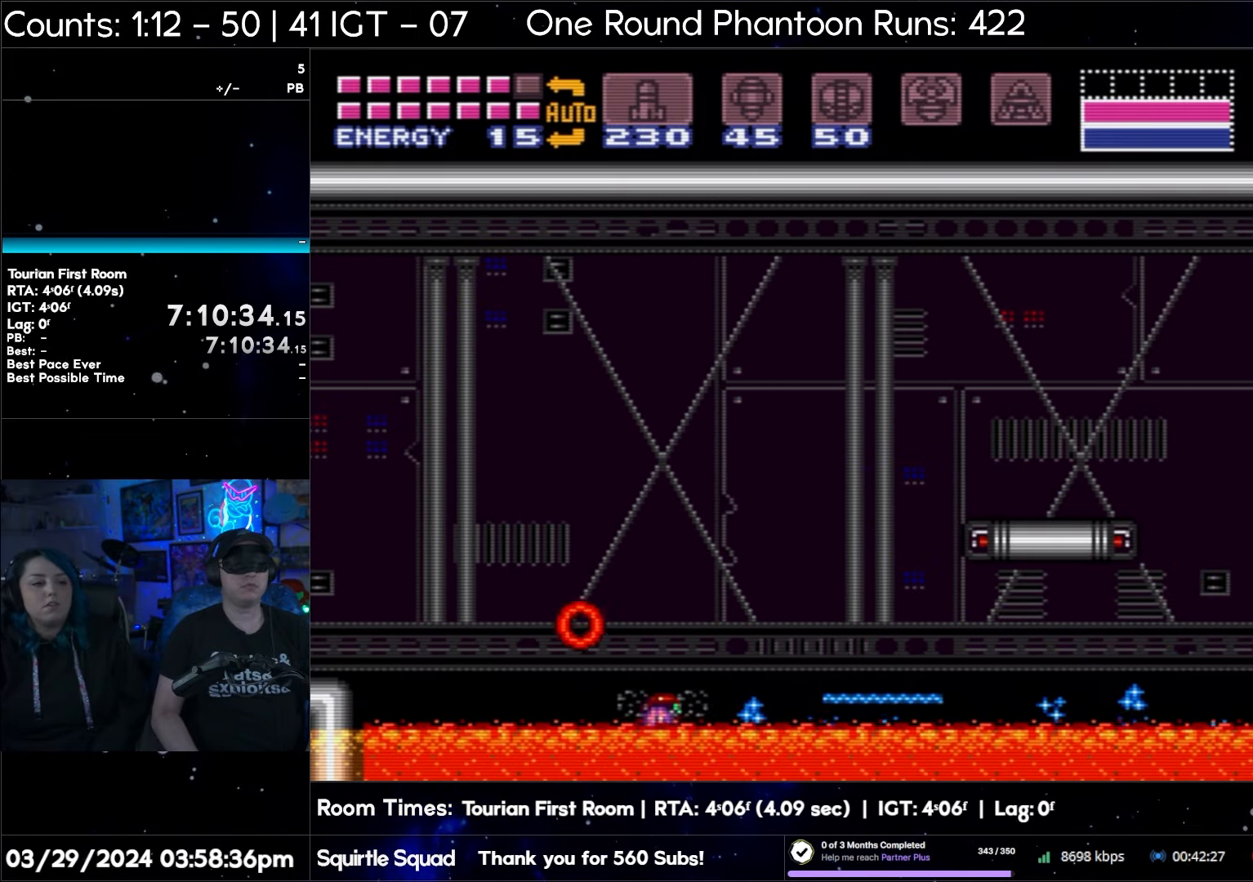
{"buttons": [], "events": [[100, "Y", "up"], [267, "Y", "down"], [400, "Y", "up"]]}
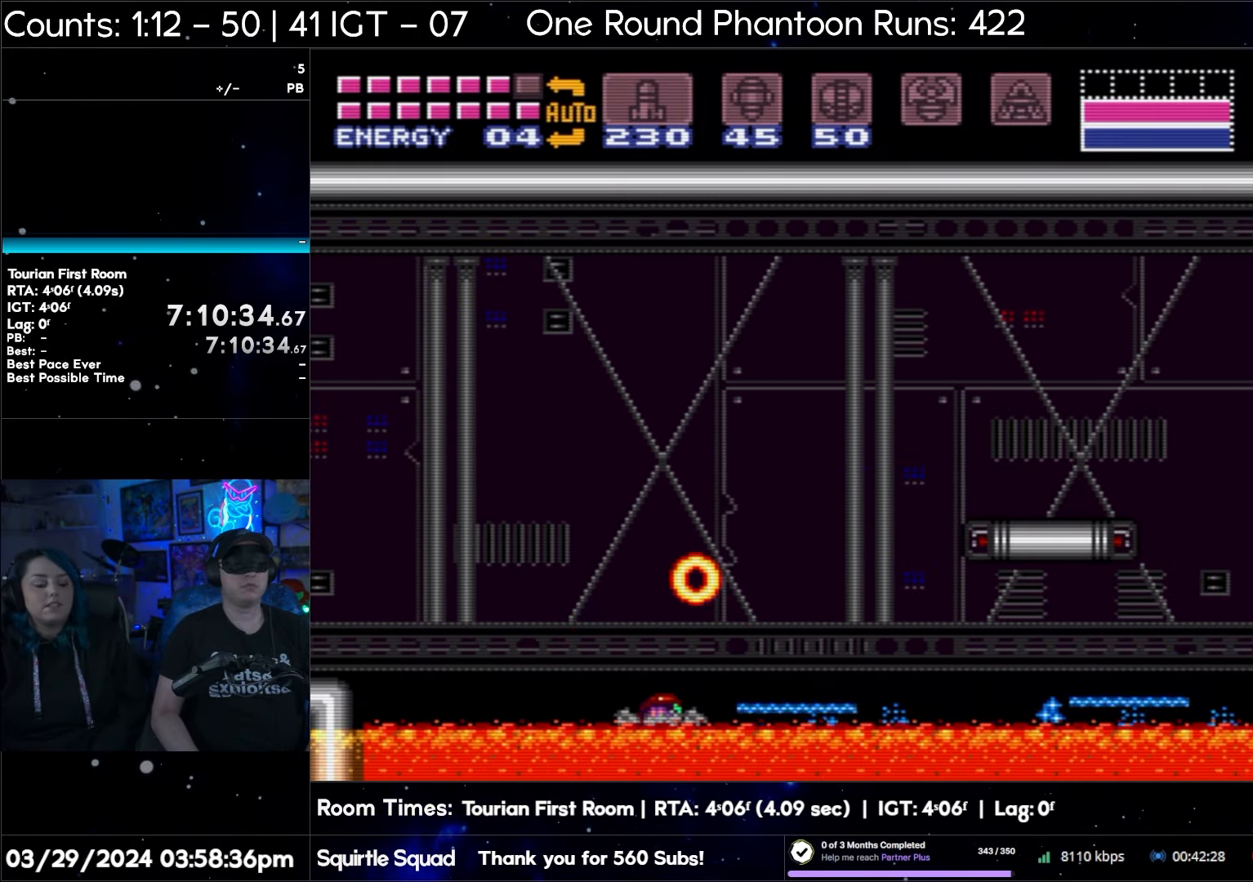
{"buttons": ["B", "DPAD_LEFT"], "events": [[17, "Y", "down"], [50, "DPAD_LEFT", "down"], [150, "Y", "up"], [333, "B", "down"]]}
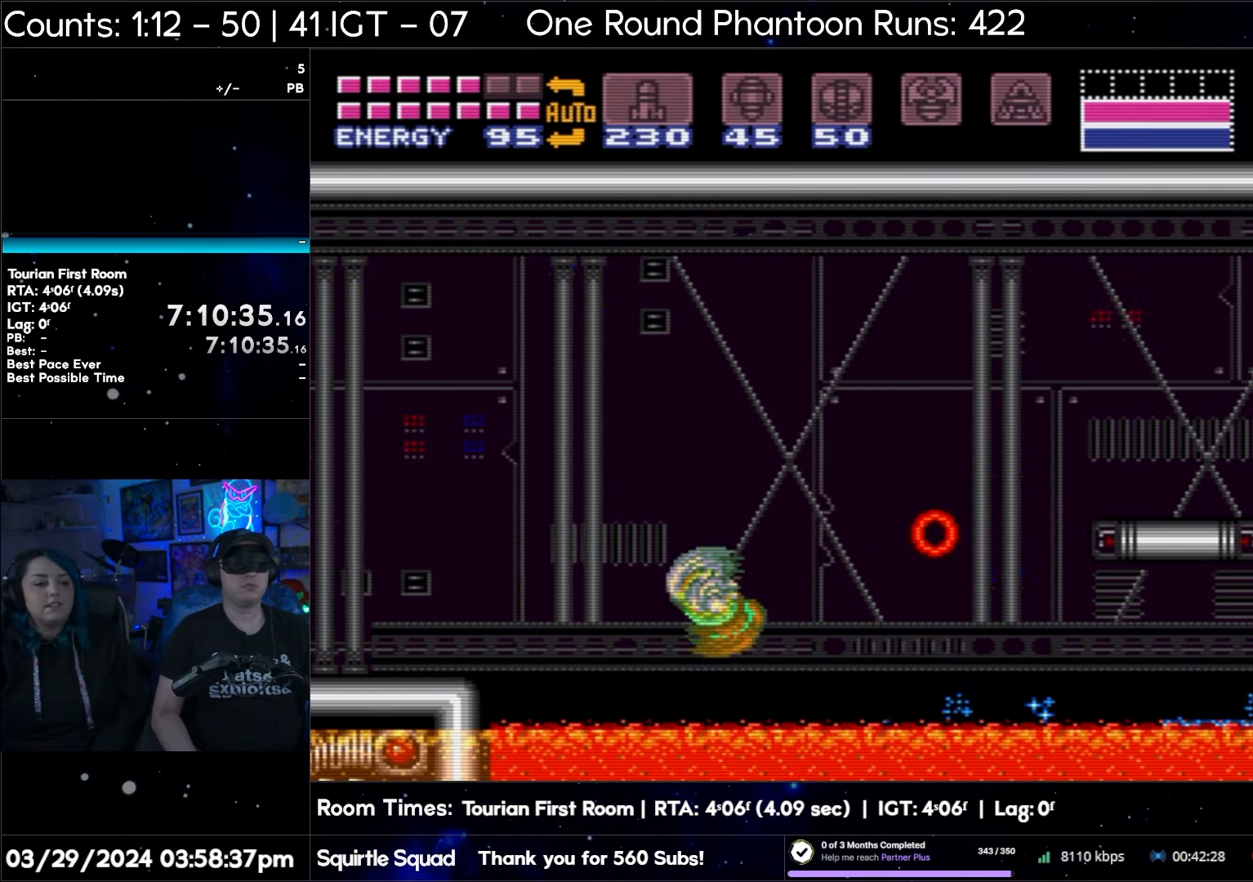
{"buttons": ["DPAD_LEFT"], "events": [[83, "B", "up"]]}
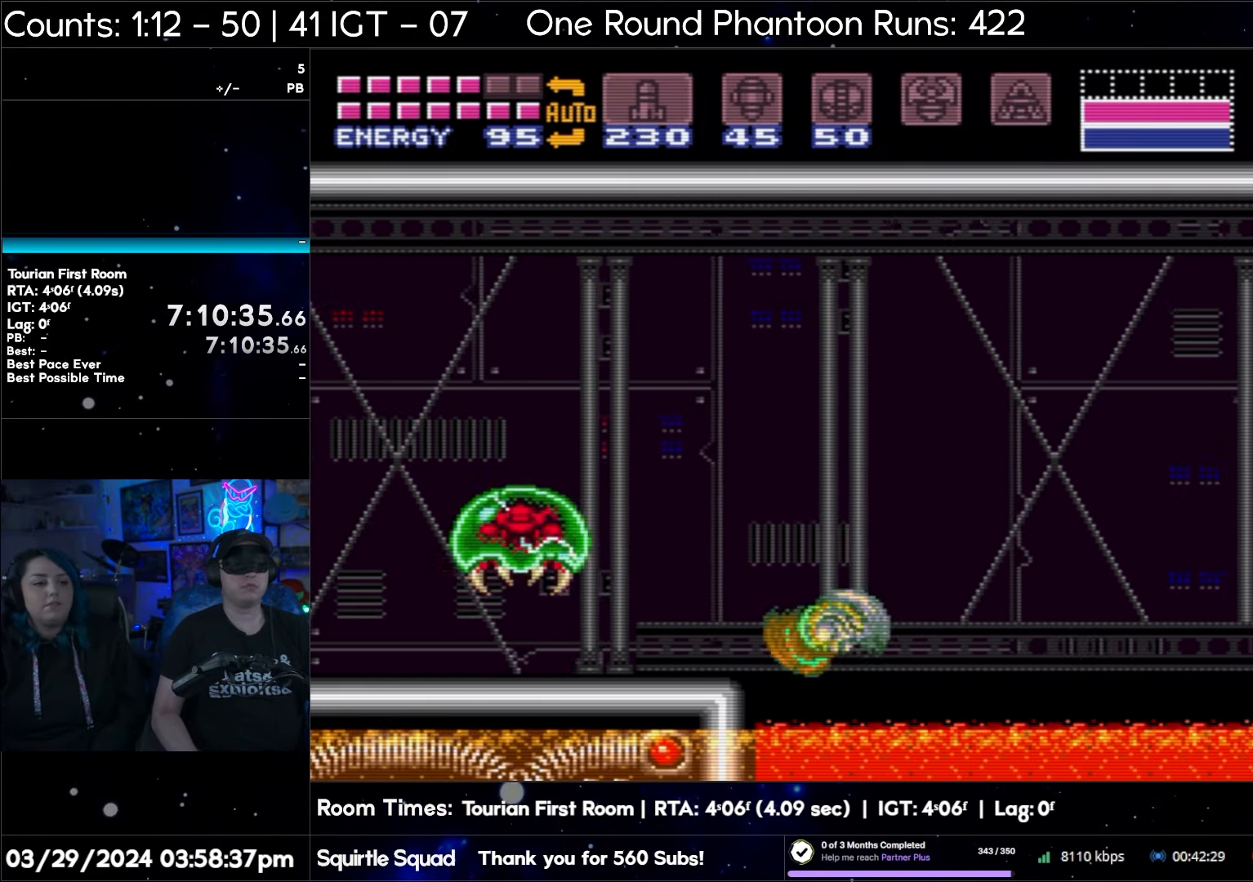
{"buttons": ["DPAD_LEFT"], "events": []}
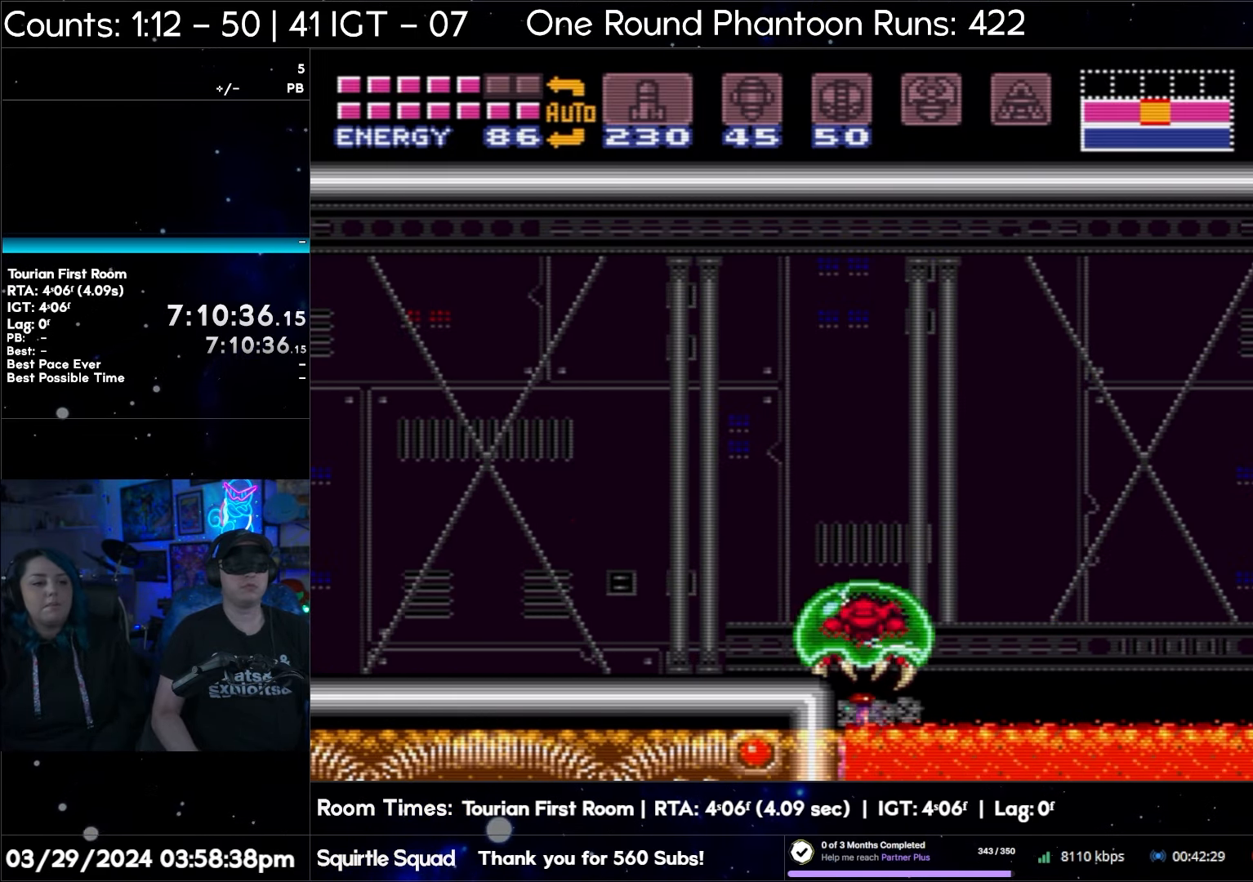
{"buttons": ["DPAD_LEFT"], "events": [[150, "B", "down"], [433, "B", "up"]]}
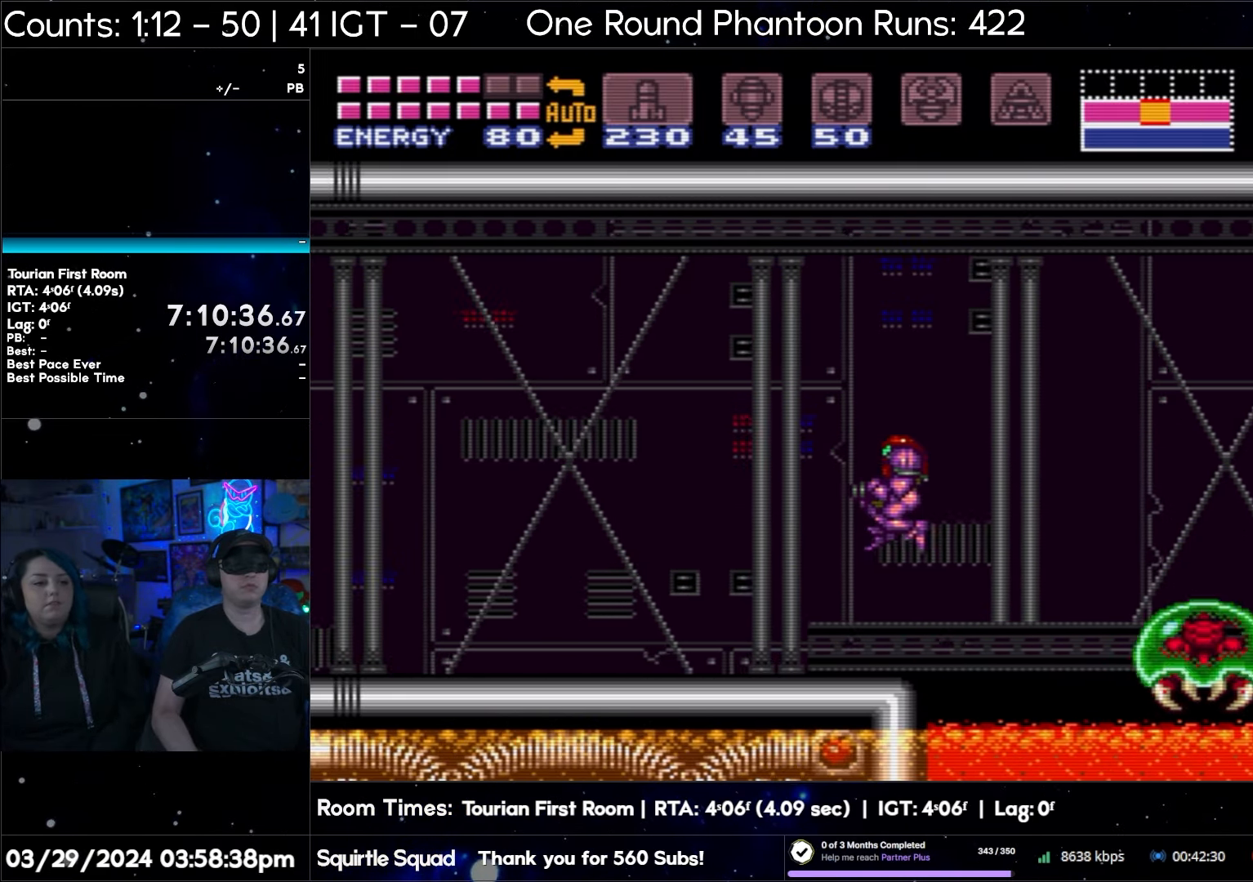
{"buttons": ["DPAD_LEFT"], "events": []}
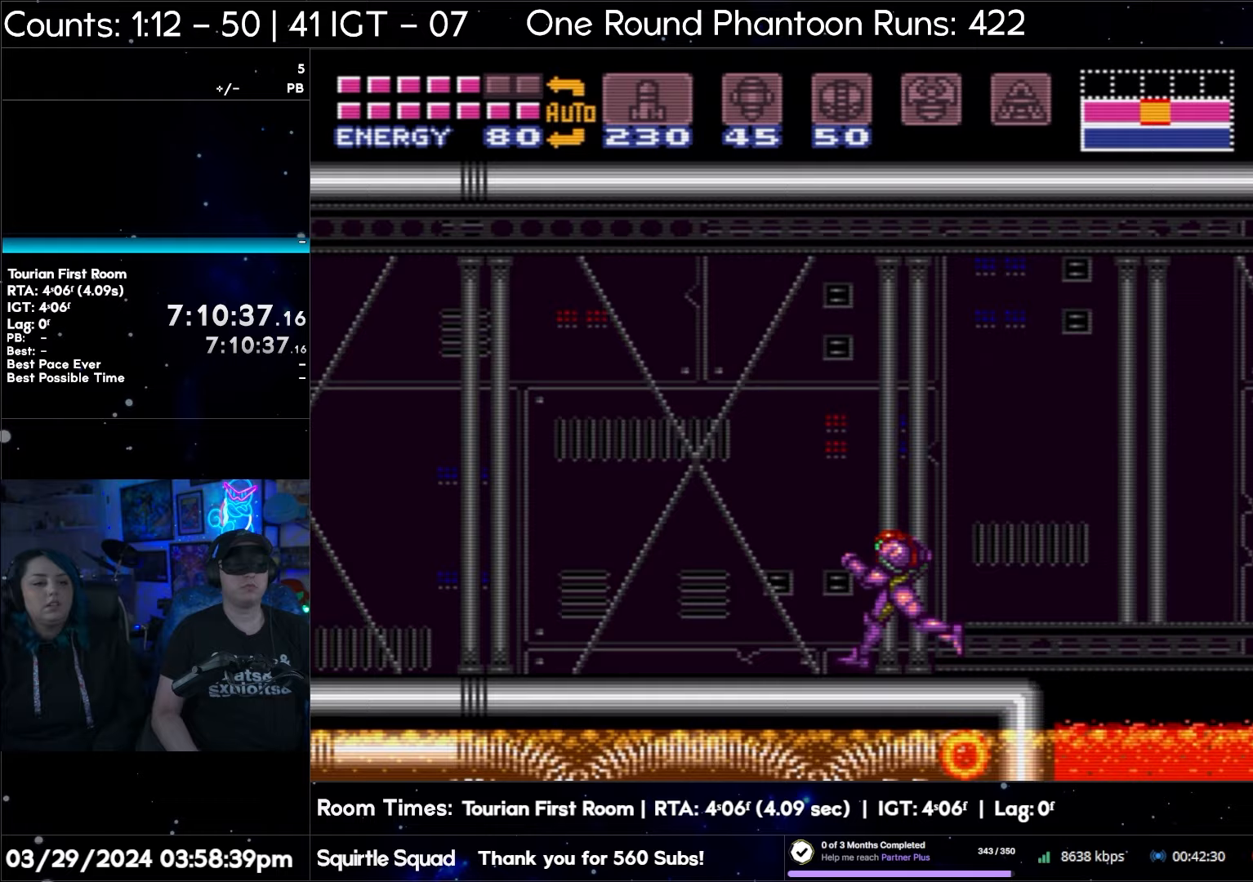
{"buttons": [], "events": [[350, "DPAD_LEFT", "up"]]}
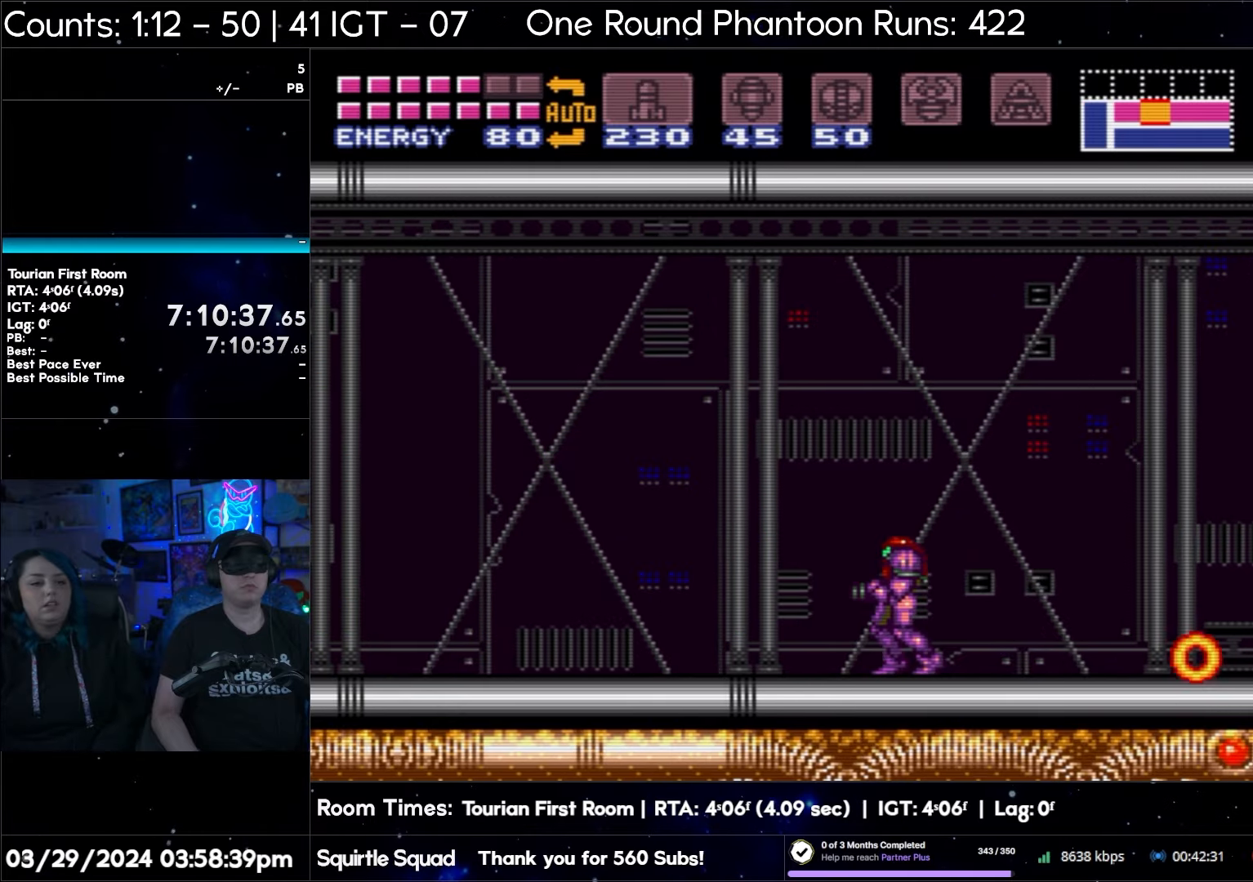
{"buttons": [], "events": []}
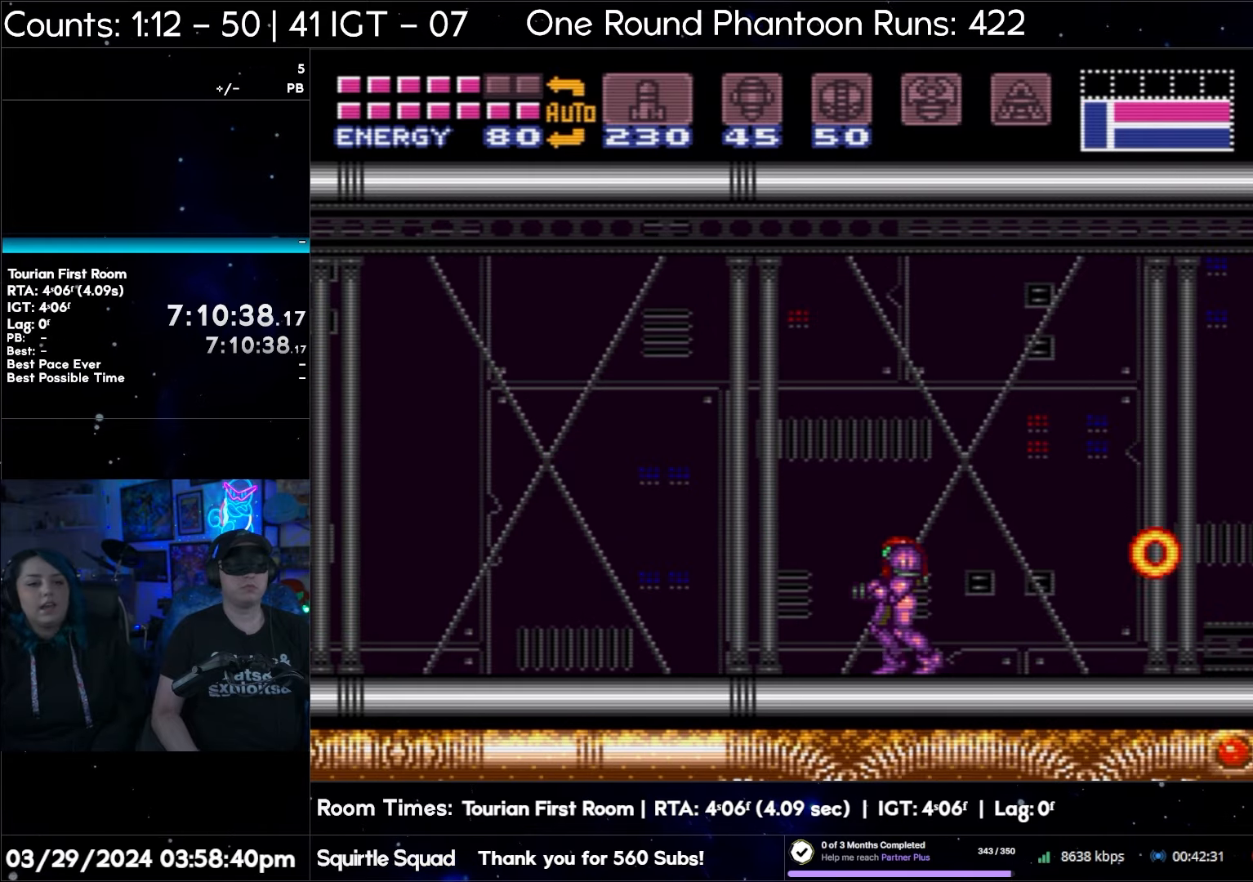
{"buttons": [], "events": [[283, "DPAD_RIGHT", "down"], [350, "DPAD_RIGHT", "up"]]}
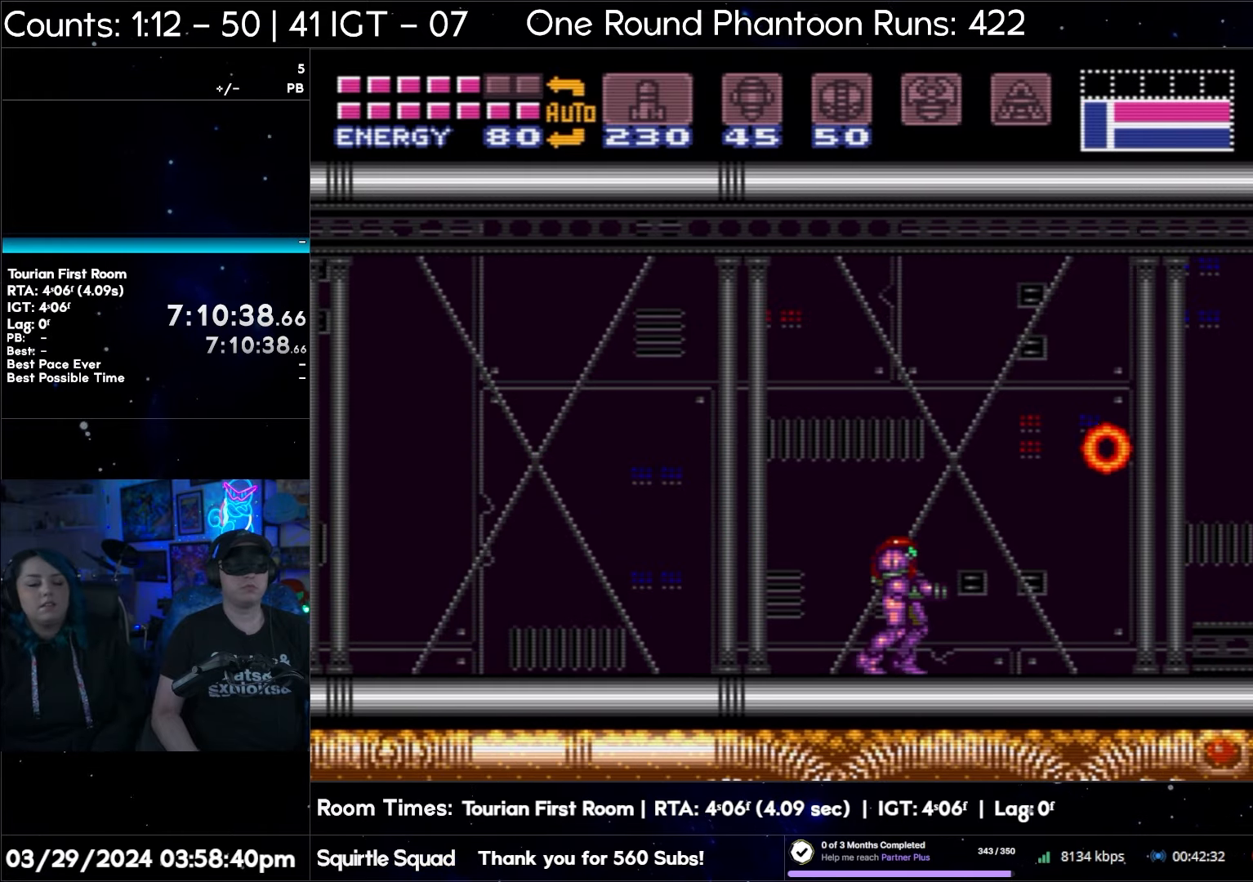
{"buttons": [], "events": []}
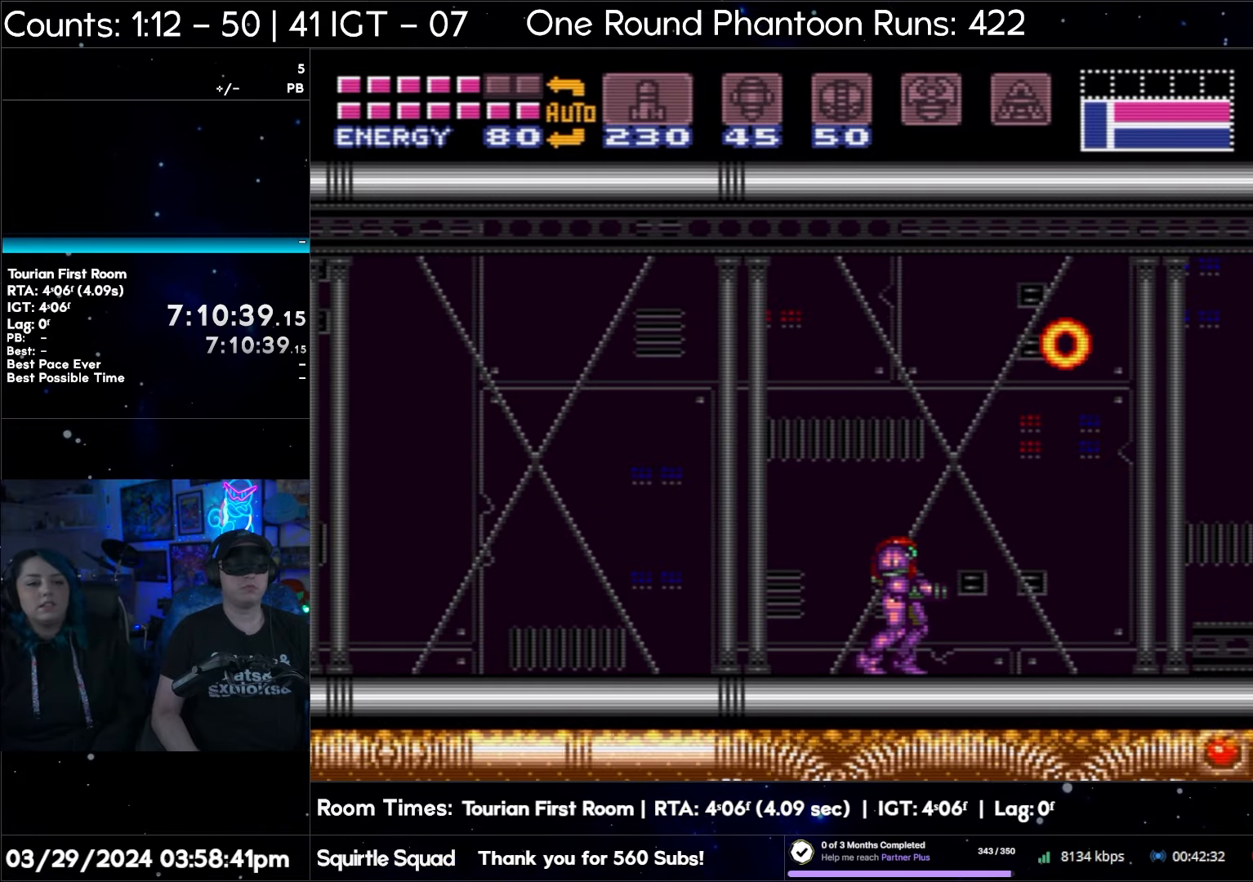
{"buttons": [], "events": []}
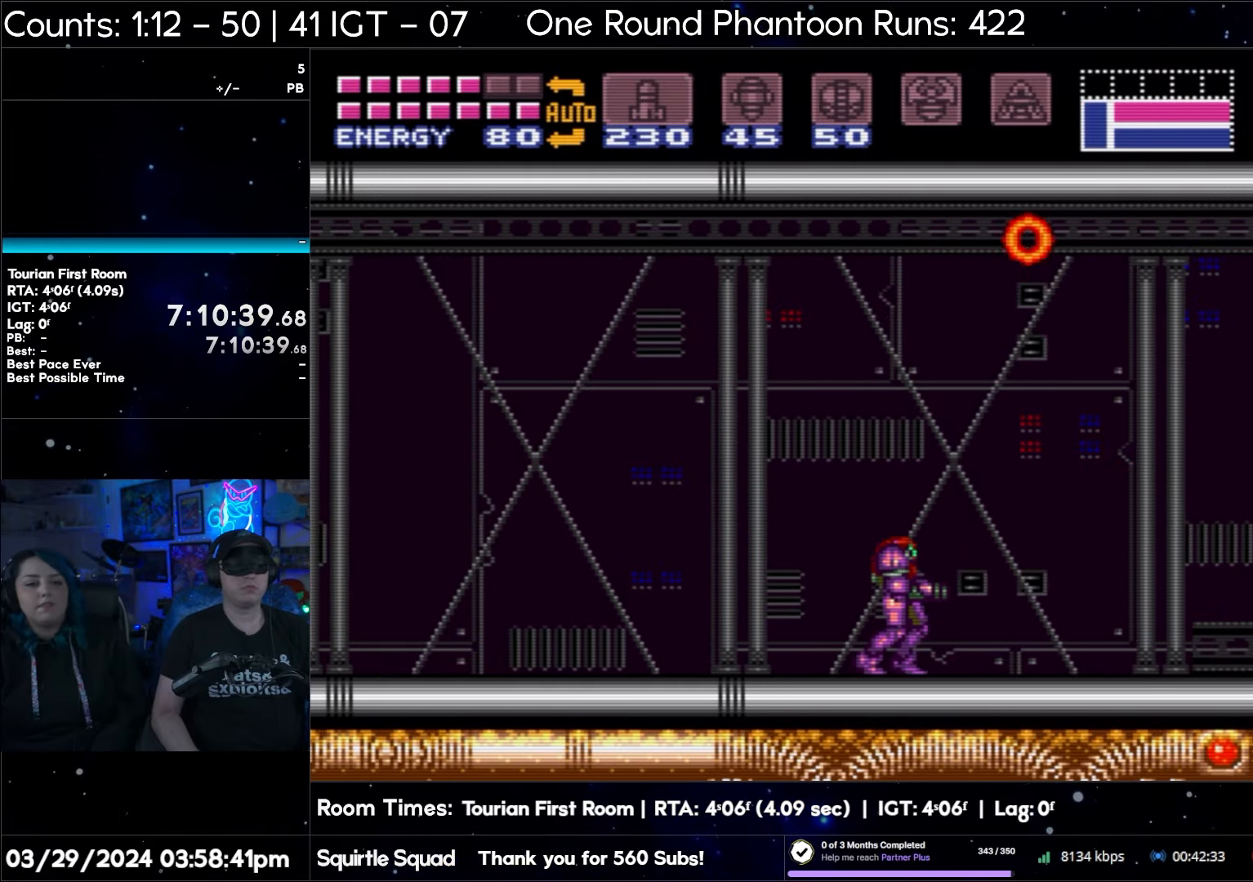
{"buttons": ["DPAD_RIGHT"], "events": [[300, "DPAD_RIGHT", "down"]]}
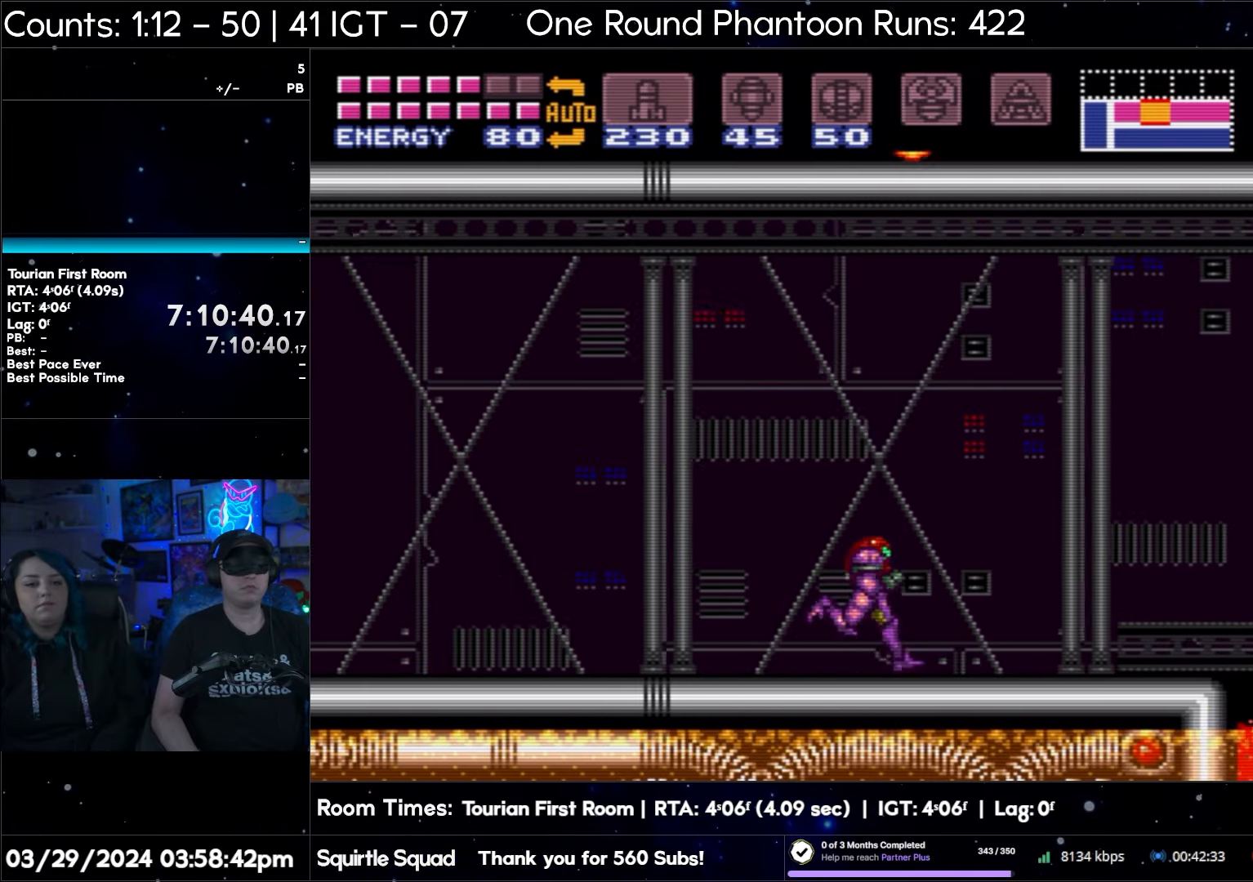
{"buttons": [], "events": [[200, "DPAD_RIGHT", "up"]]}
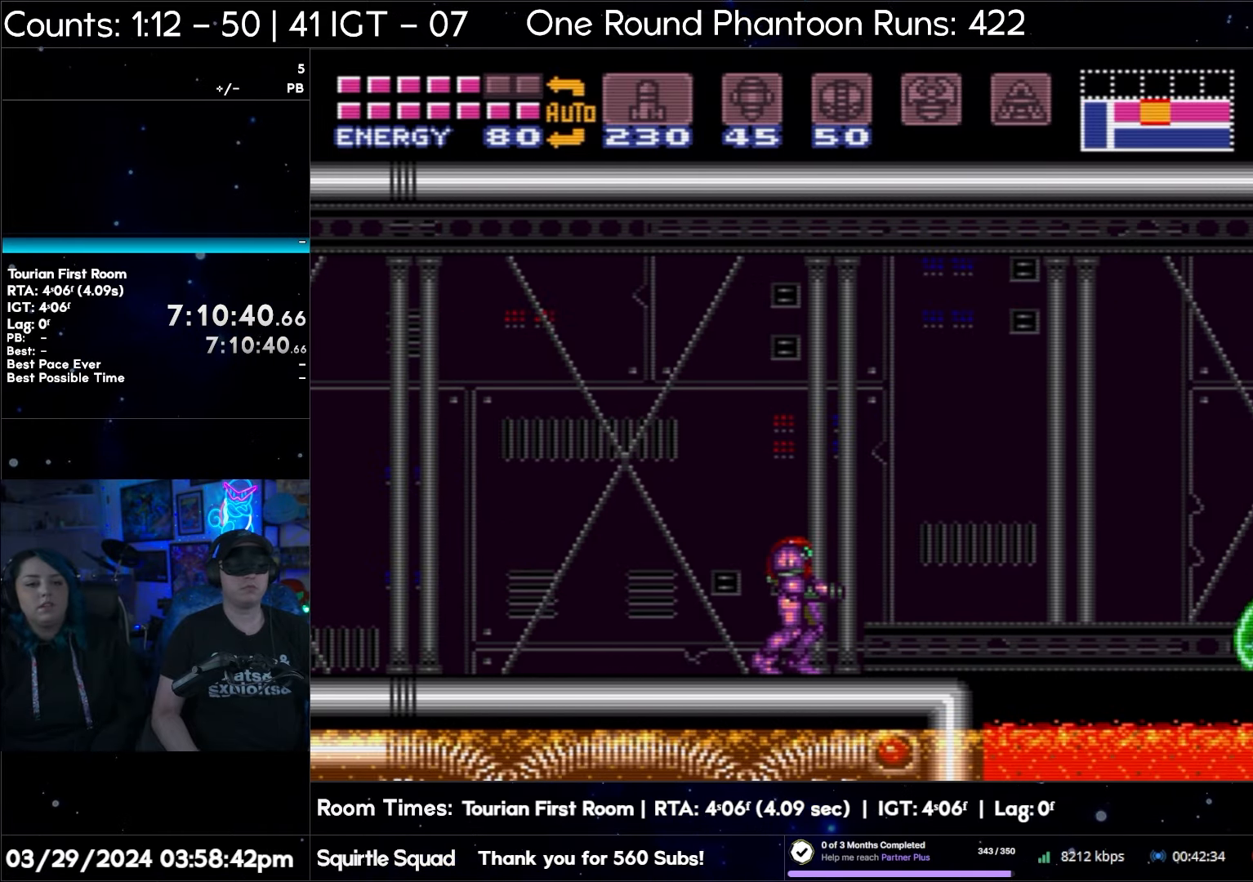
{"buttons": [], "events": []}
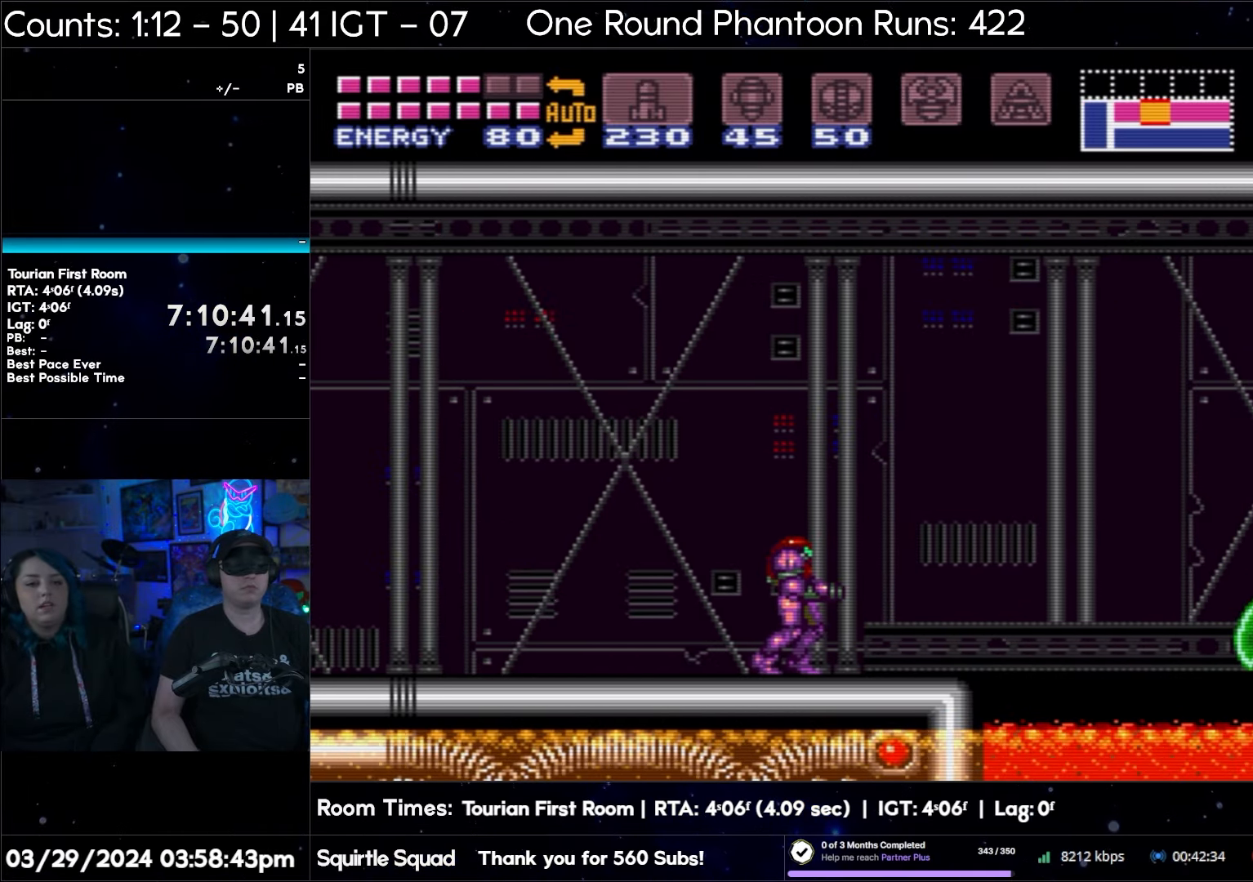
{"buttons": [], "events": []}
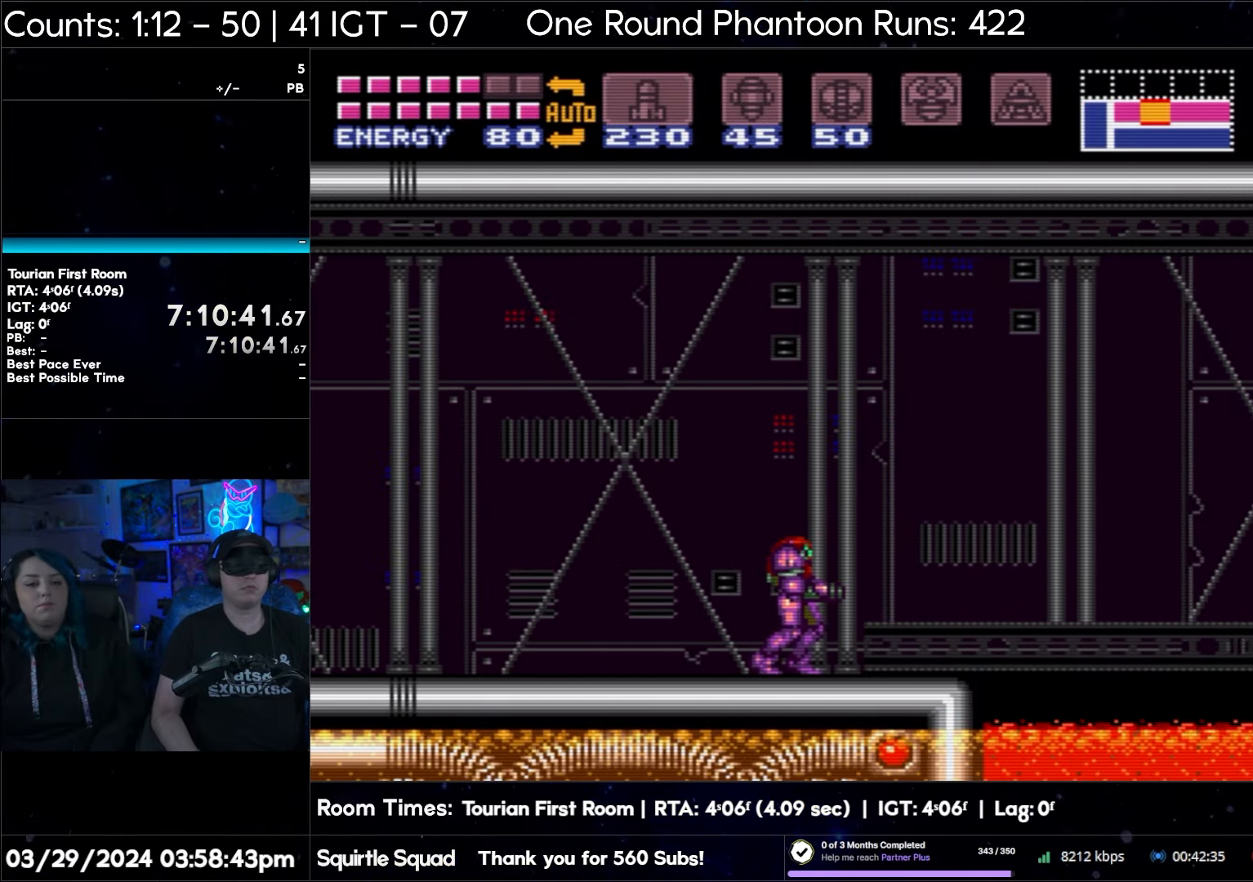
{"buttons": [], "events": [[167, "Y", "down"], [300, "Y", "up"]]}
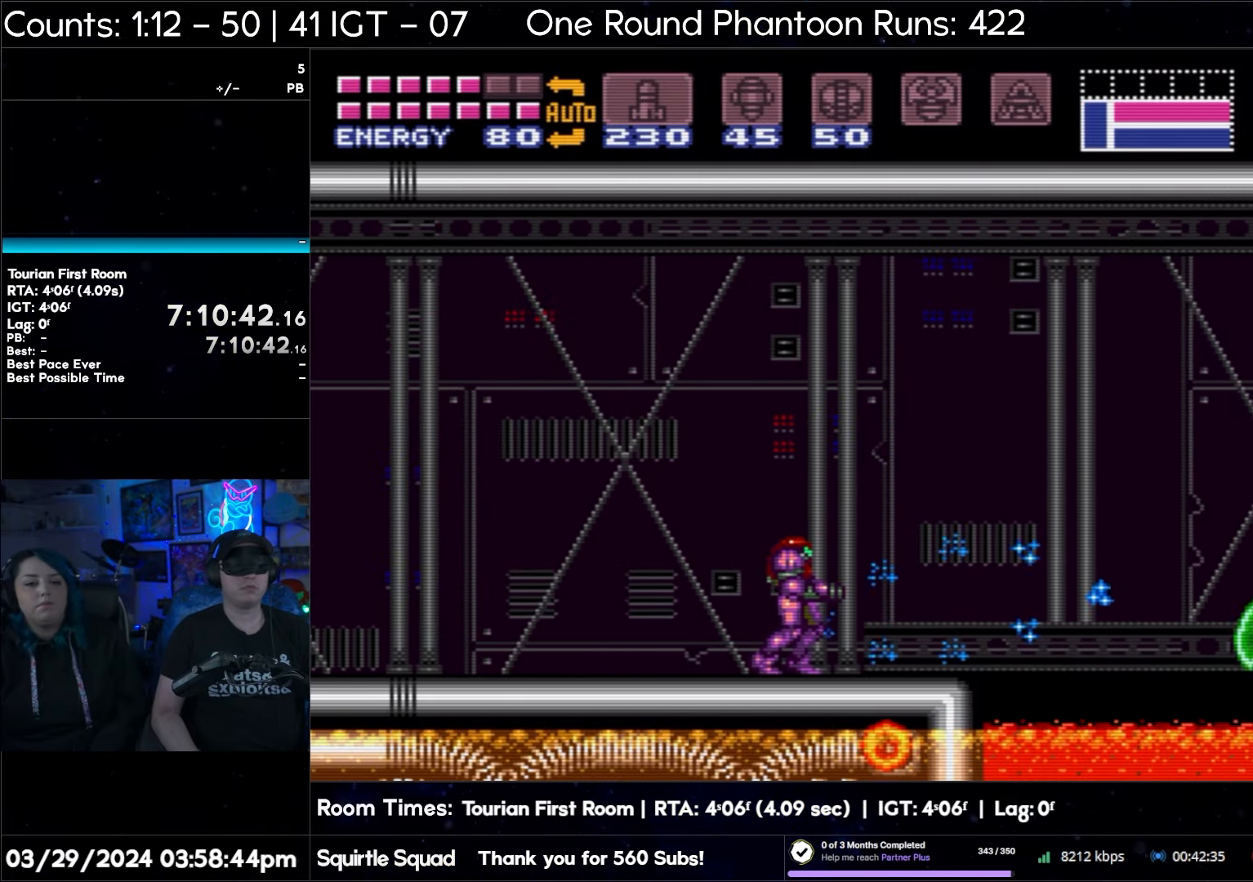
{"buttons": [], "events": []}
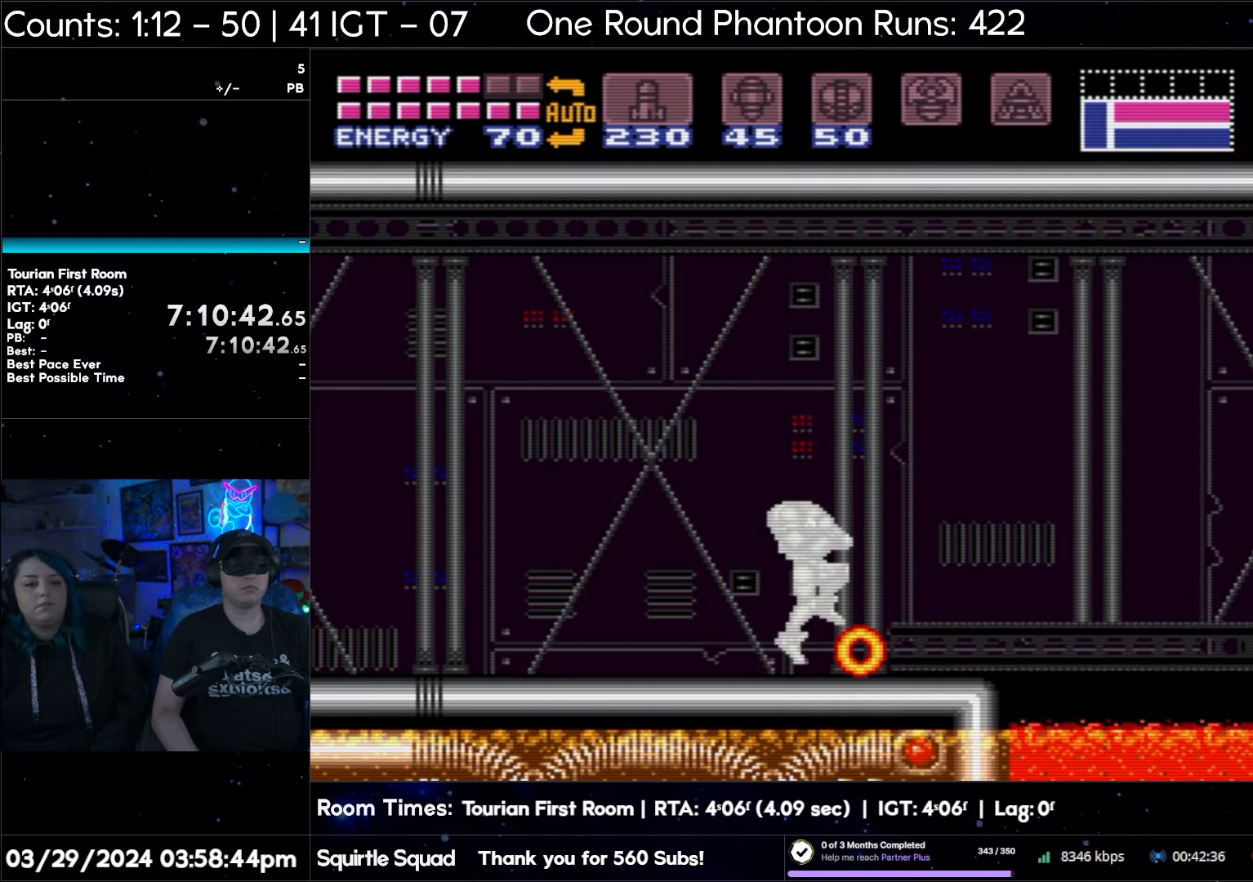
{"buttons": [], "events": []}
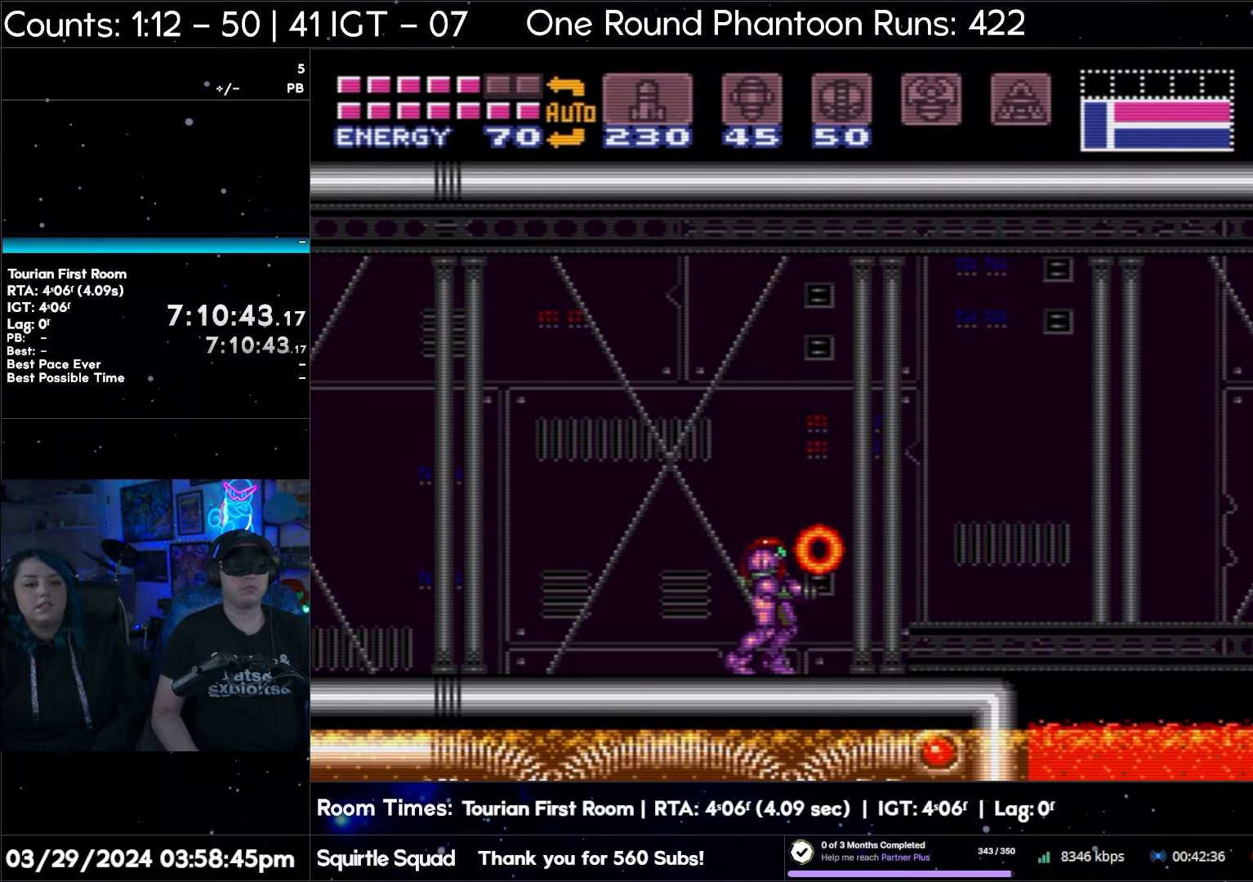
{"buttons": [], "events": [[267, "Y", "down"], [367, "Y", "up"]]}
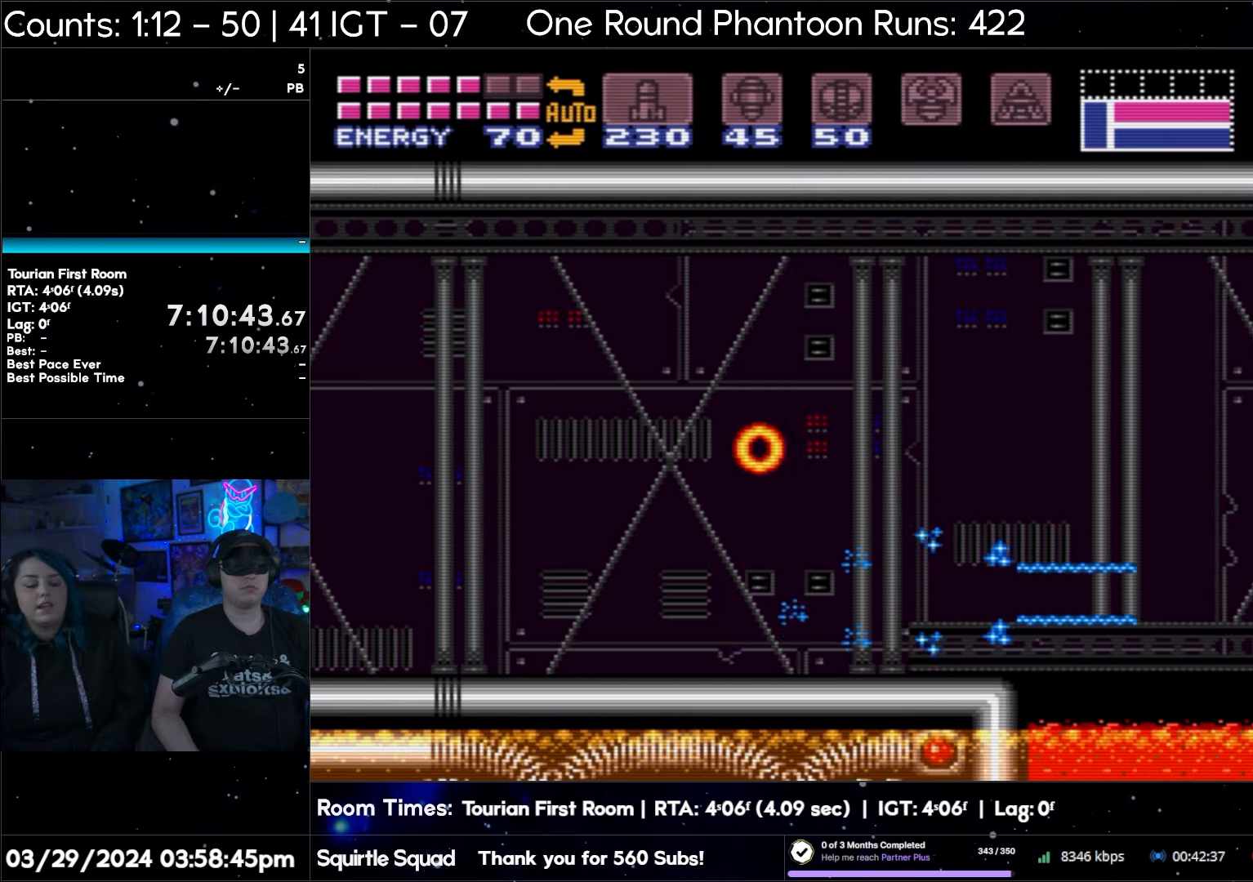
{"buttons": [], "events": [[283, "Y", "down"], [400, "Y", "up"]]}
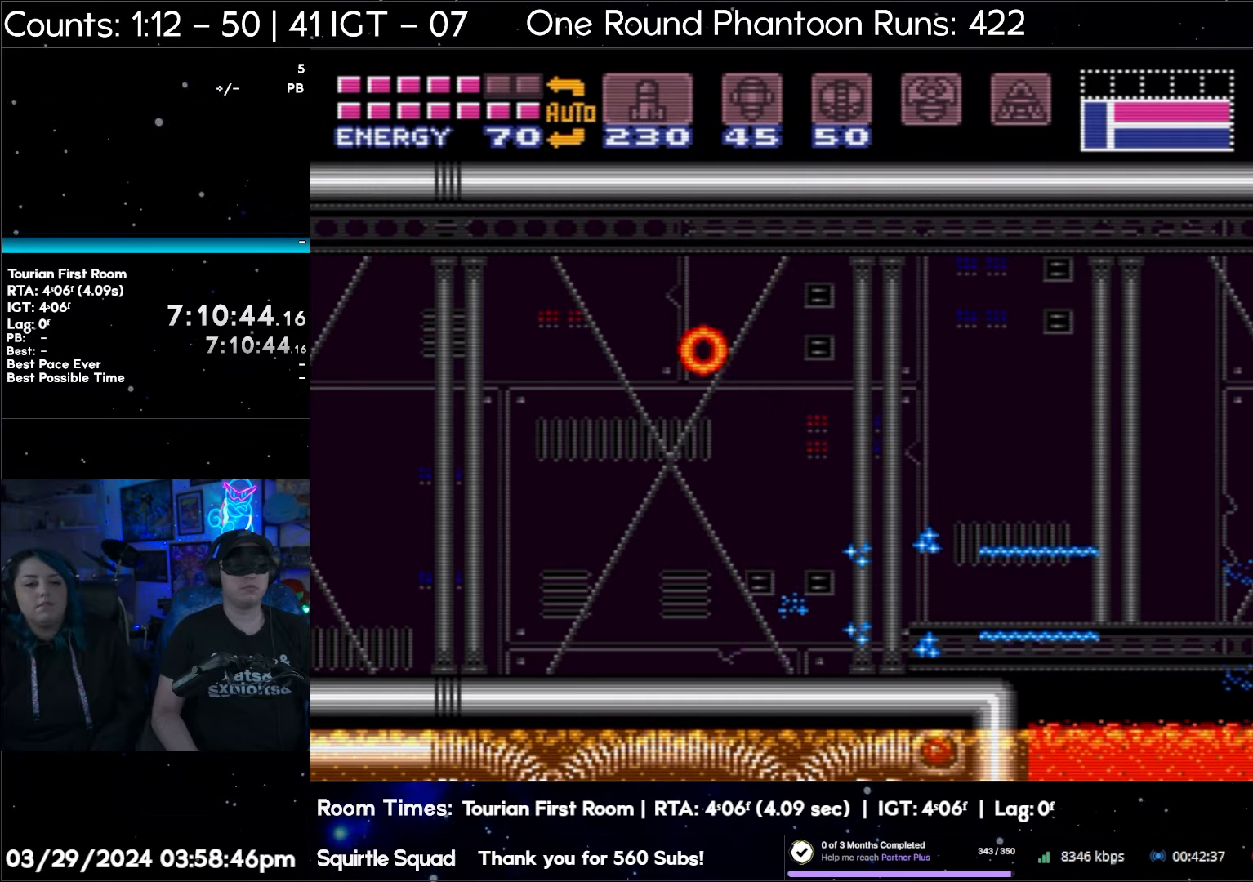
{"buttons": ["DPAD_RIGHT"], "events": [[83, "Y", "down"], [233, "Y", "up"], [500, "DPAD_RIGHT", "down"]]}
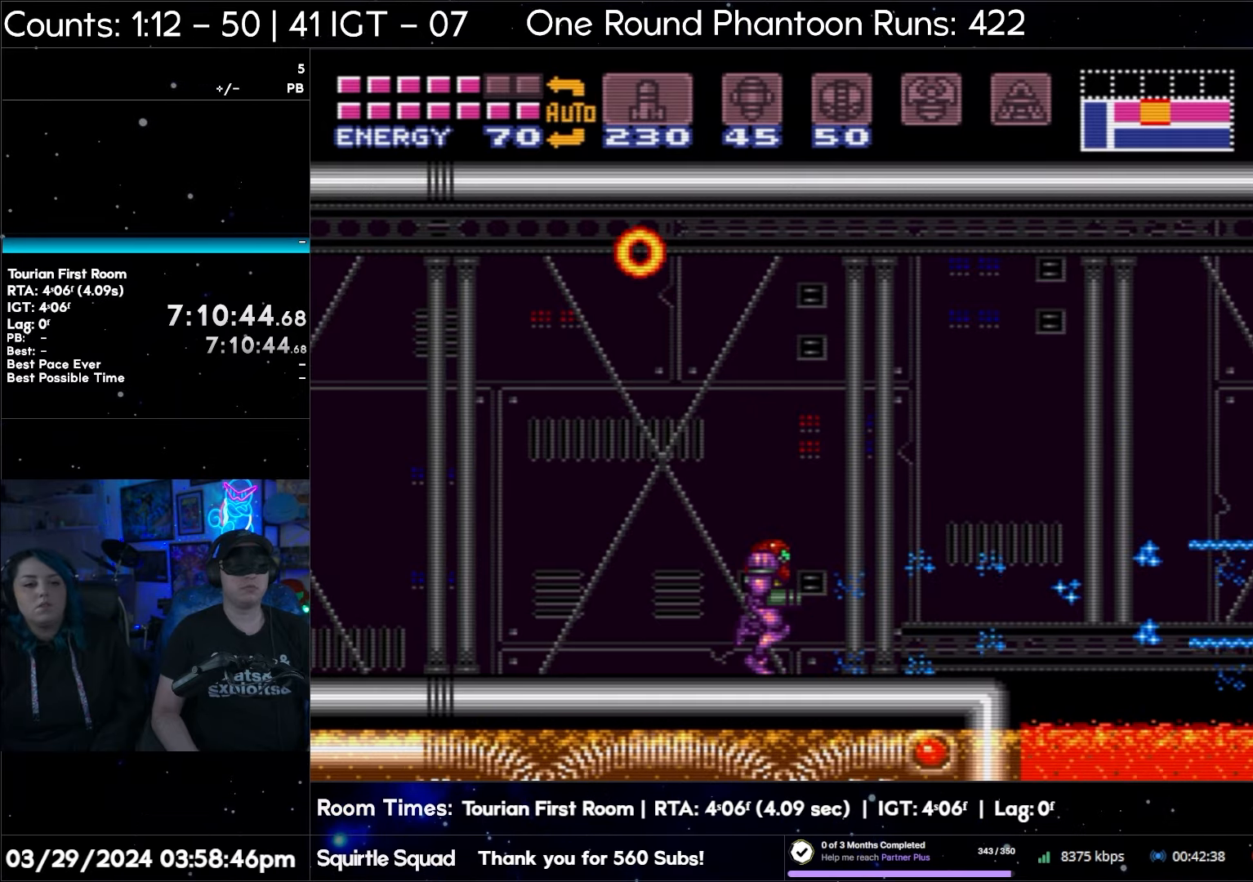
{"buttons": [], "events": [[167, "DPAD_RIGHT", "up"], [300, "Y", "down"], [450, "Y", "up"]]}
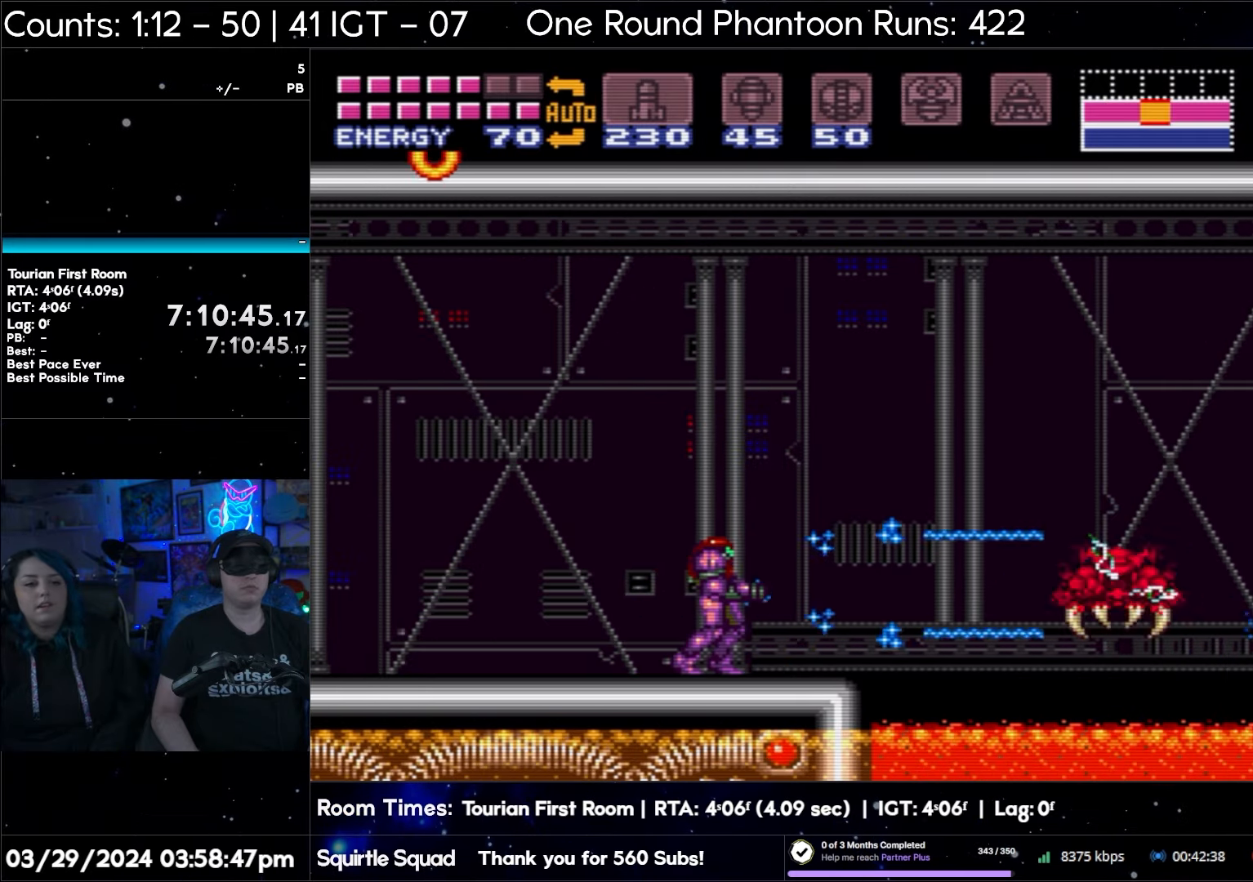
{"buttons": [], "events": [[100, "Y", "down"], [250, "Y", "up"], [367, "Y", "down"], [483, "Y", "up"]]}
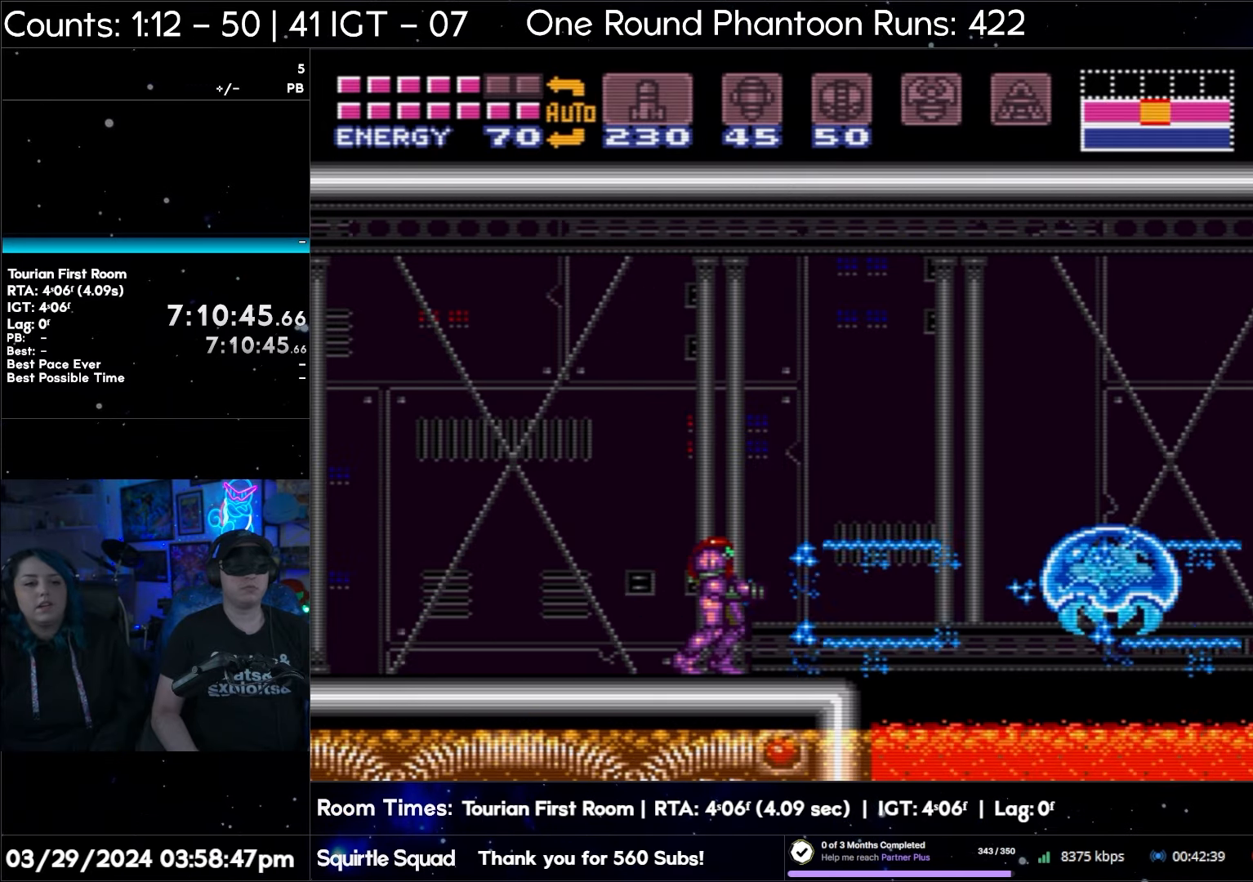
{"buttons": ["Y"], "events": [[150, "Y", "down"], [267, "Y", "up"], [417, "Y", "down"]]}
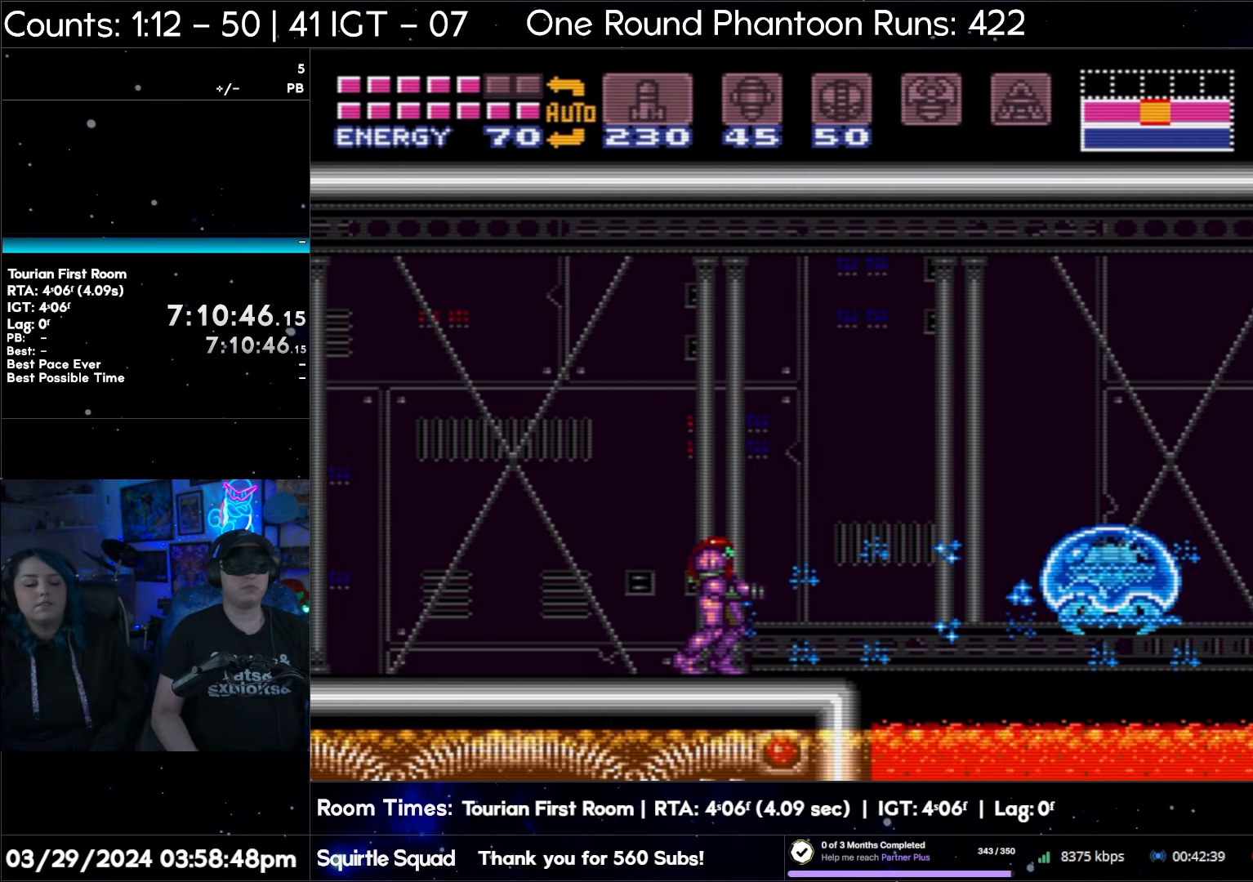
{"buttons": [], "events": [[33, "Y", "up"], [167, "X", "down"], [233, "X", "up"], [333, "X", "down"], [417, "X", "up"]]}
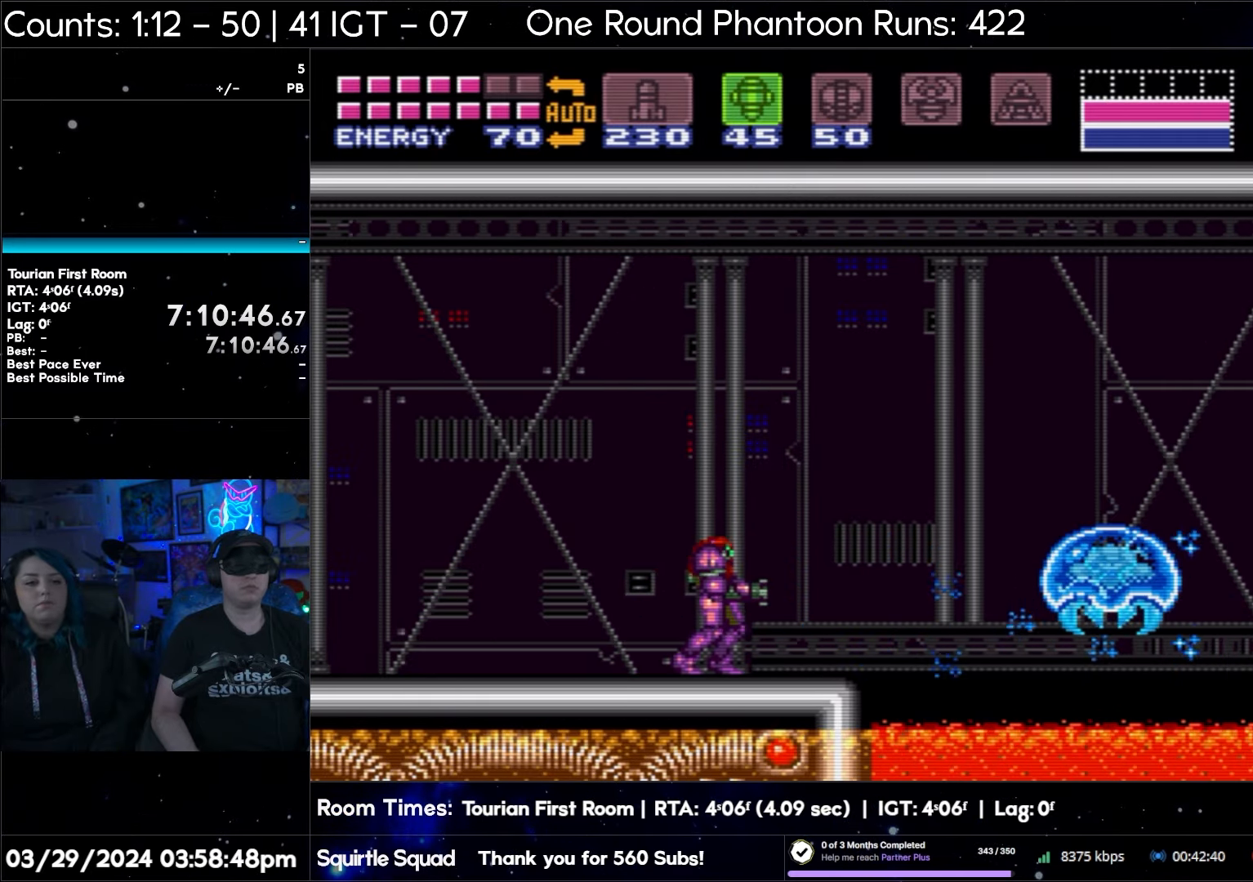
{"buttons": [], "events": [[17, "Y", "down"], [117, "Y", "up"]]}
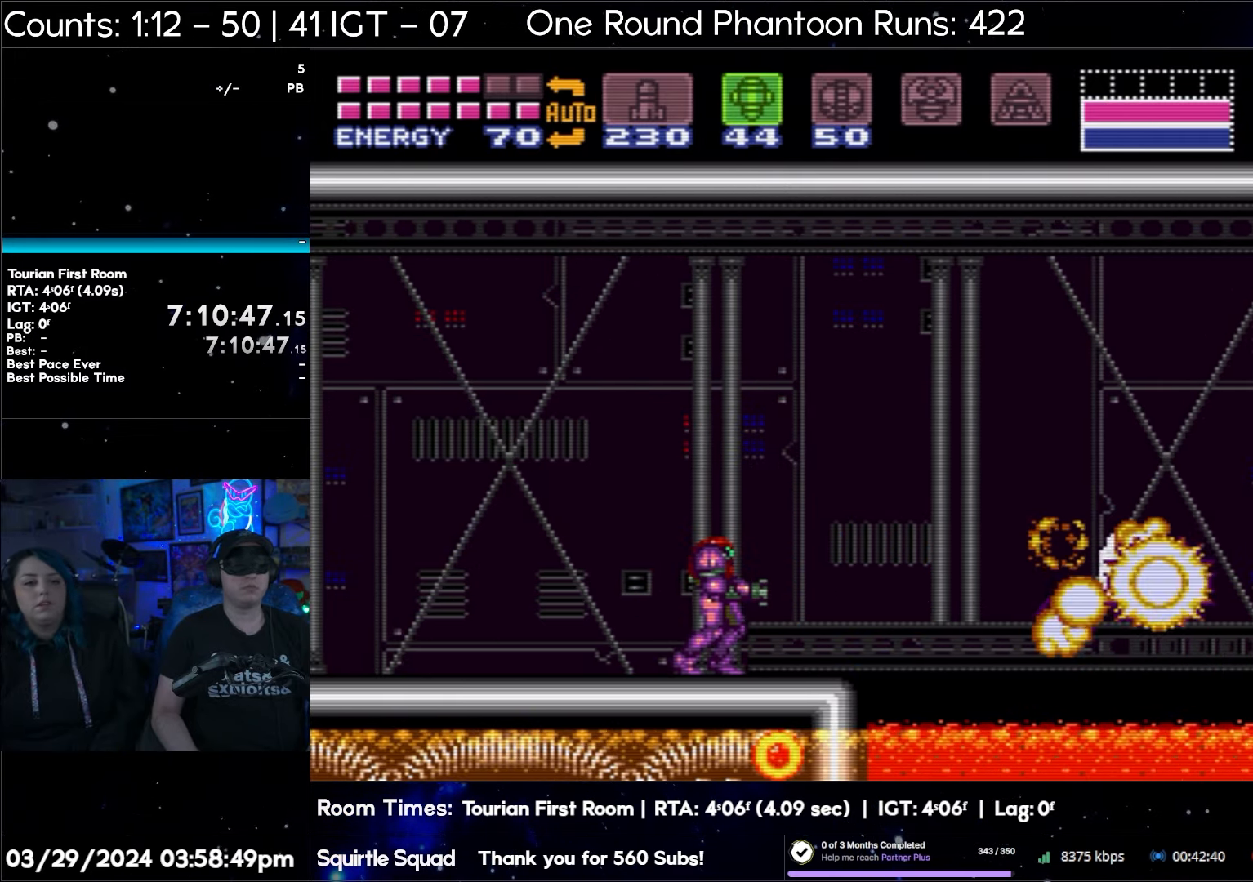
{"buttons": ["A"], "events": [[317, "SELECT", "down"], [483, "SELECT", "up"], [500, "A", "down"]]}
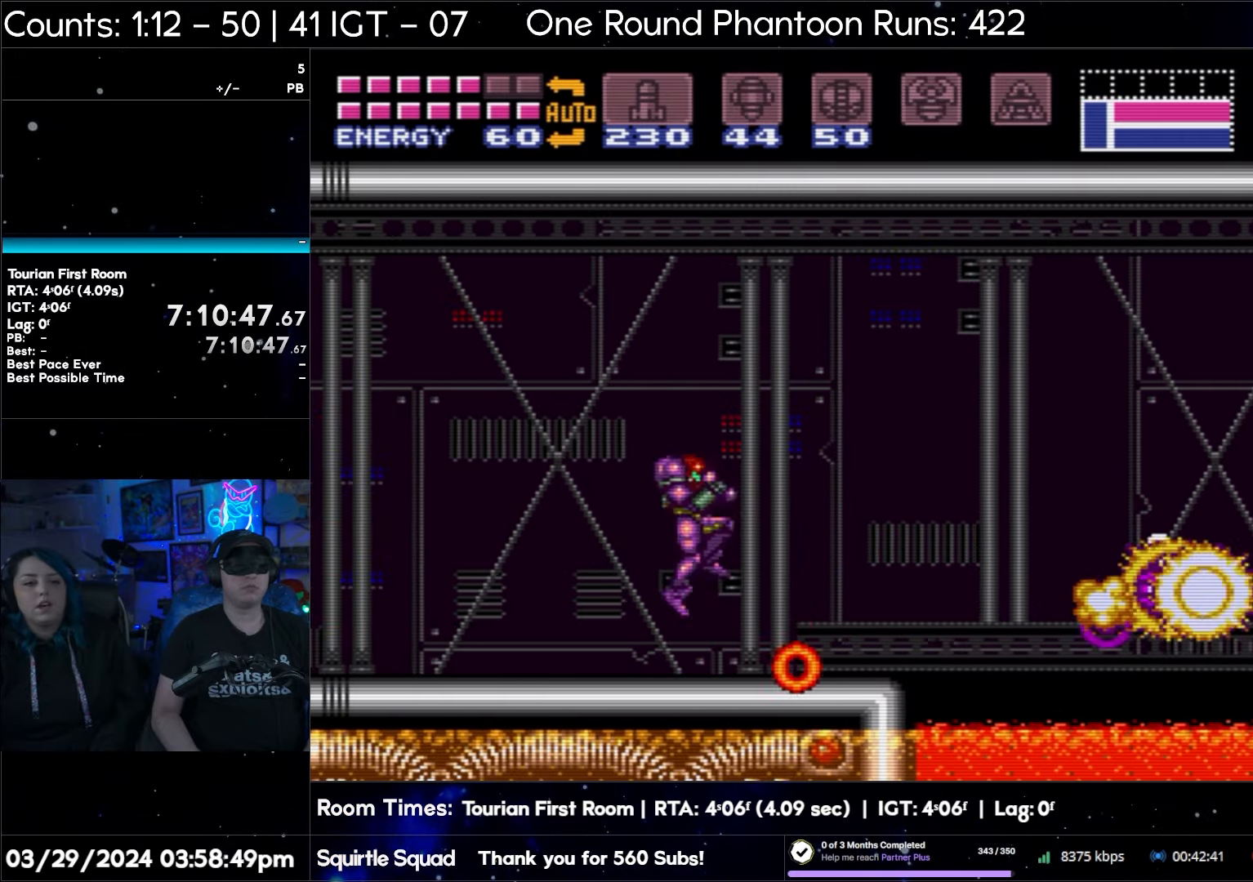
{"buttons": ["A", "DPAD_LEFT"], "events": [[133, "DPAD_LEFT", "down"]]}